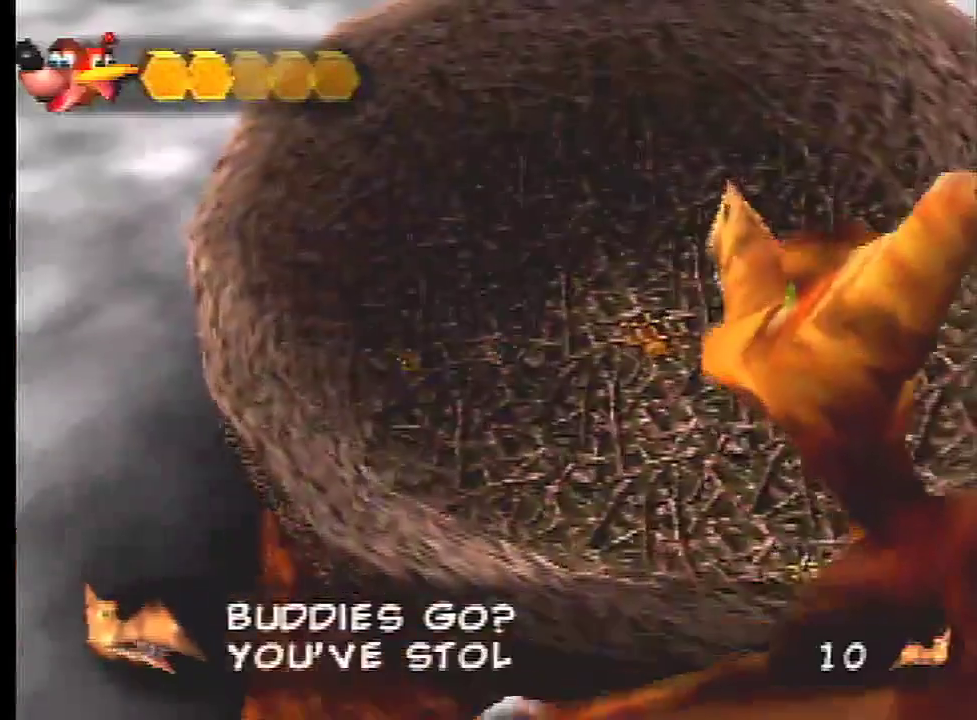
Gameplay with a controller (Nintendo layout); each line is a JSON object with the inputs held at the frame after it (dt_ms = milliseconds from this image to that frame). "events" lists button and stick changes between this image and that frame as [ms after this image, input, new state], when the widget could be followed in between. Not read: C_DOWN L3 R3.
{"dt_ms": 400, "buttons": [], "left_stick": "left", "events": [[333, "left_stick", "left"]]}
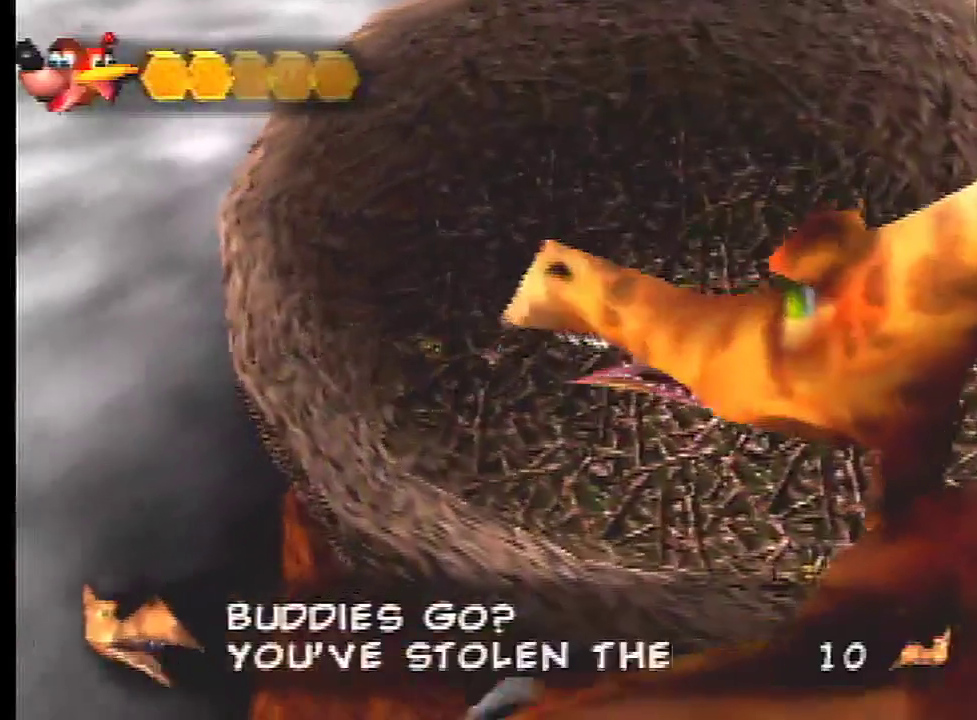
{"dt_ms": 200, "buttons": [], "left_stick": "center", "events": [[100, "left_stick", "center"]]}
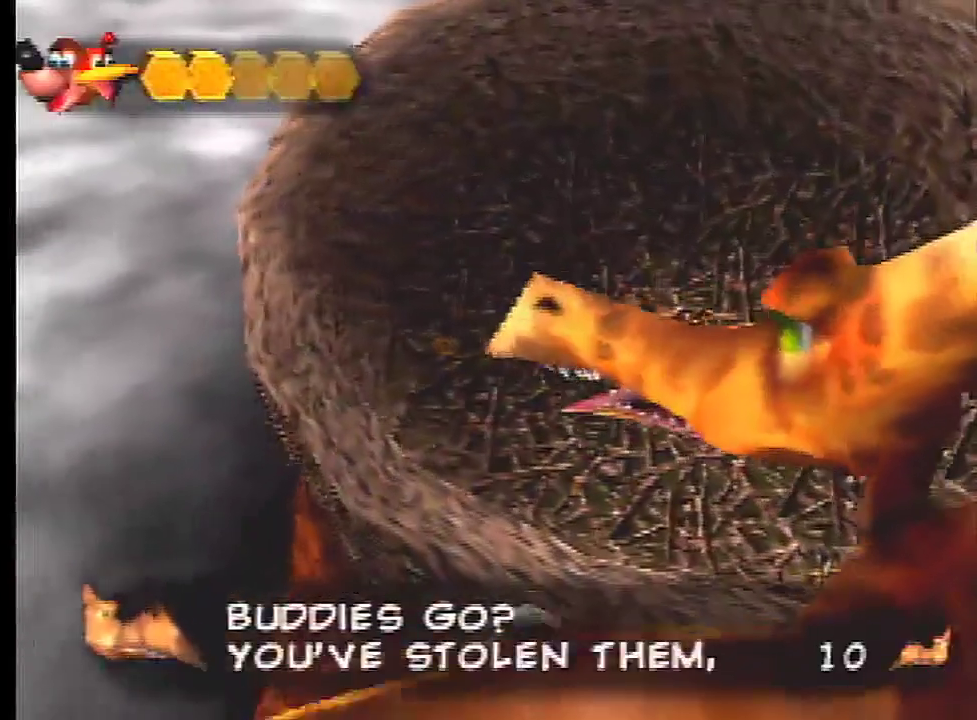
{"dt_ms": 501, "buttons": [], "left_stick": "left", "events": [[501, "left_stick", "left"]]}
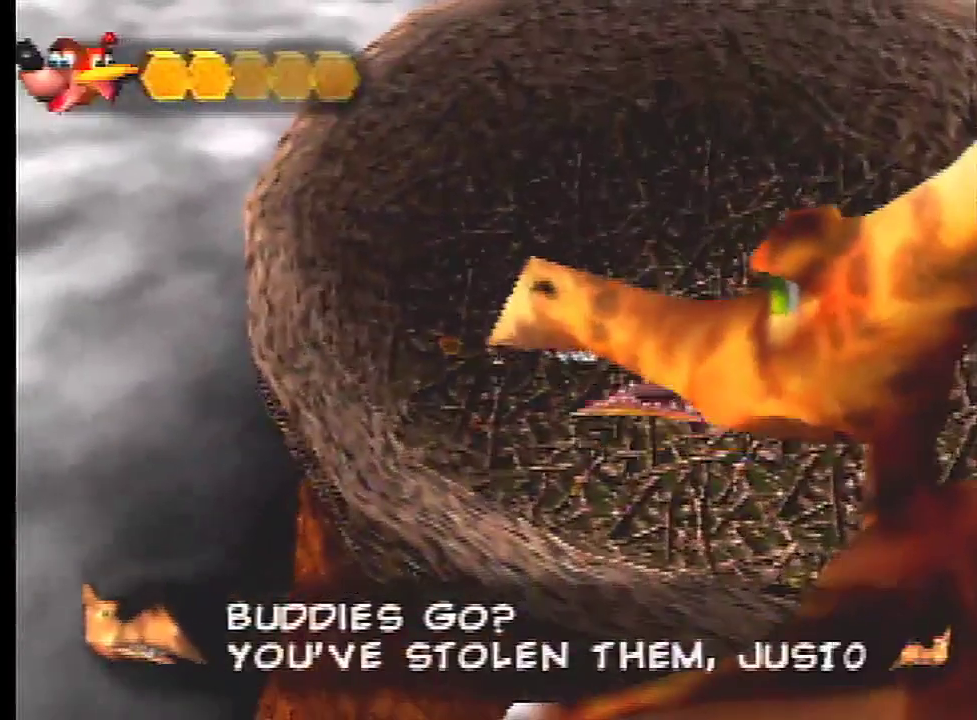
{"dt_ms": 100, "buttons": [], "left_stick": "left"}
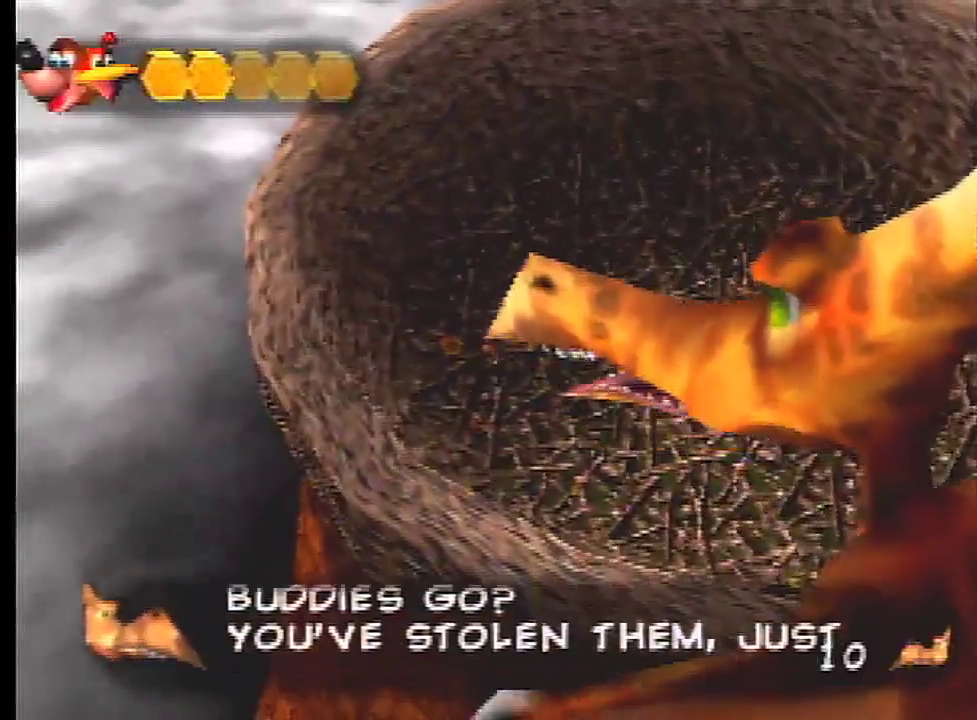
{"dt_ms": 701, "buttons": [], "left_stick": "center", "events": [[167, "left_stick", "center"]]}
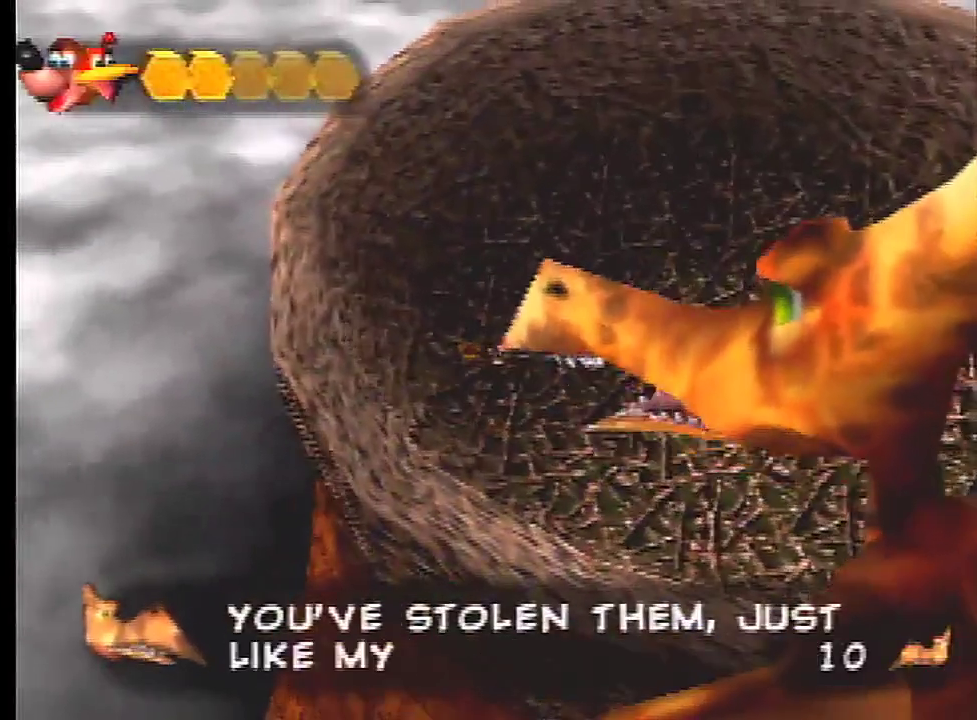
{"dt_ms": 500, "buttons": ["B"], "left_stick": "left", "events": [[467, "left_stick", "left"], [500, "B", "down"]]}
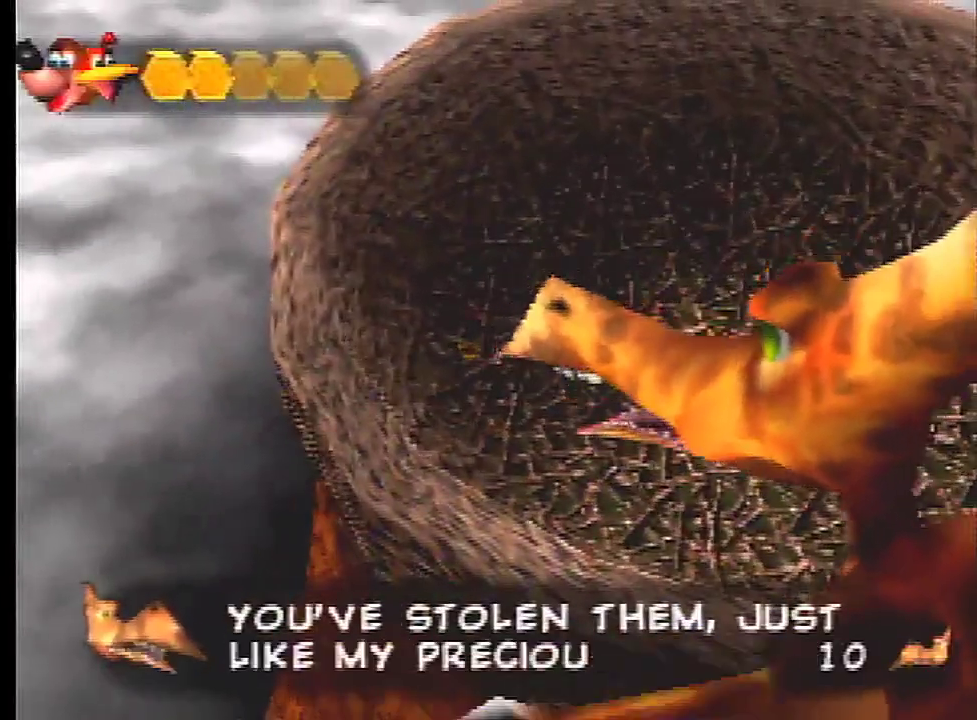
{"dt_ms": 200, "buttons": [], "left_stick": "right", "events": [[167, "B", "up"], [200, "left_stick", "right"]]}
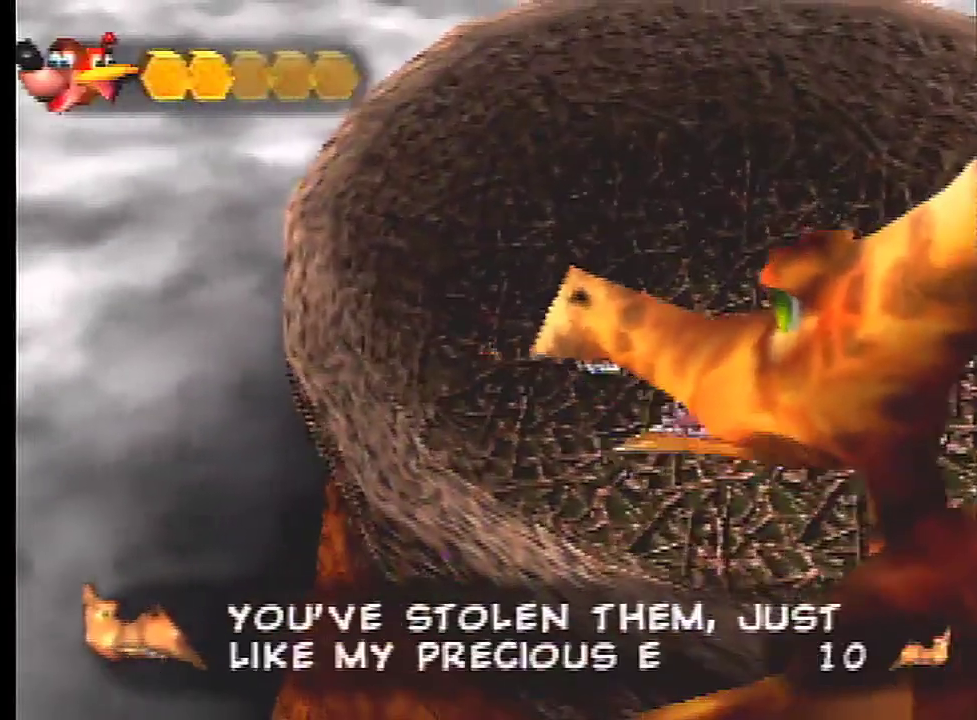
{"dt_ms": 100, "buttons": ["A"], "left_stick": "right", "events": [[34, "A", "down"]]}
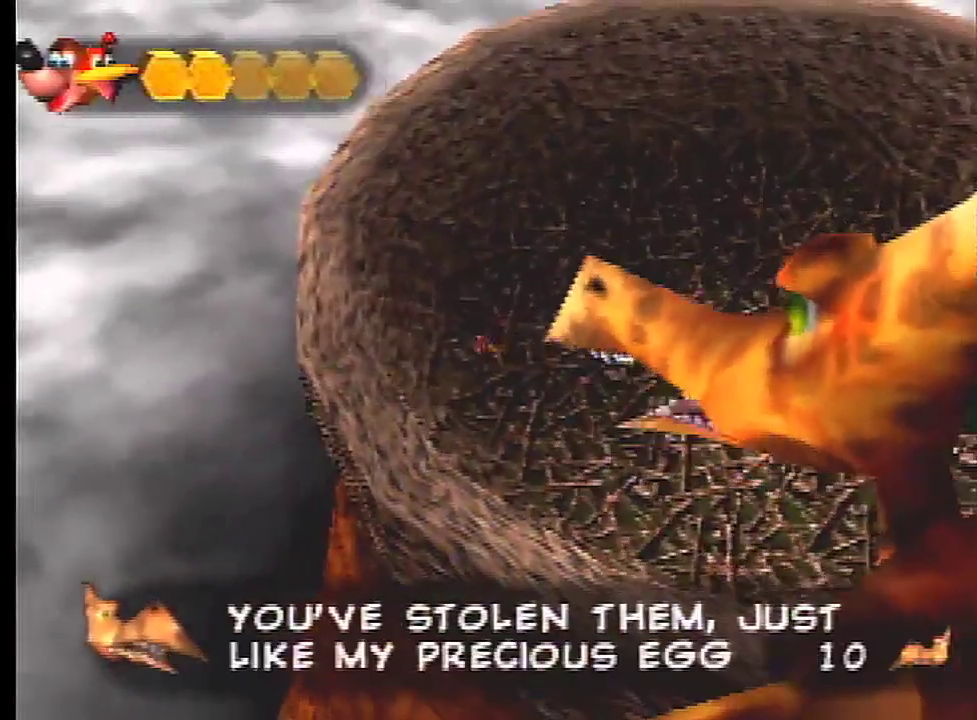
{"dt_ms": 701, "buttons": ["A"], "left_stick": "right", "events": [[568, "A", "up"], [634, "A", "down"]]}
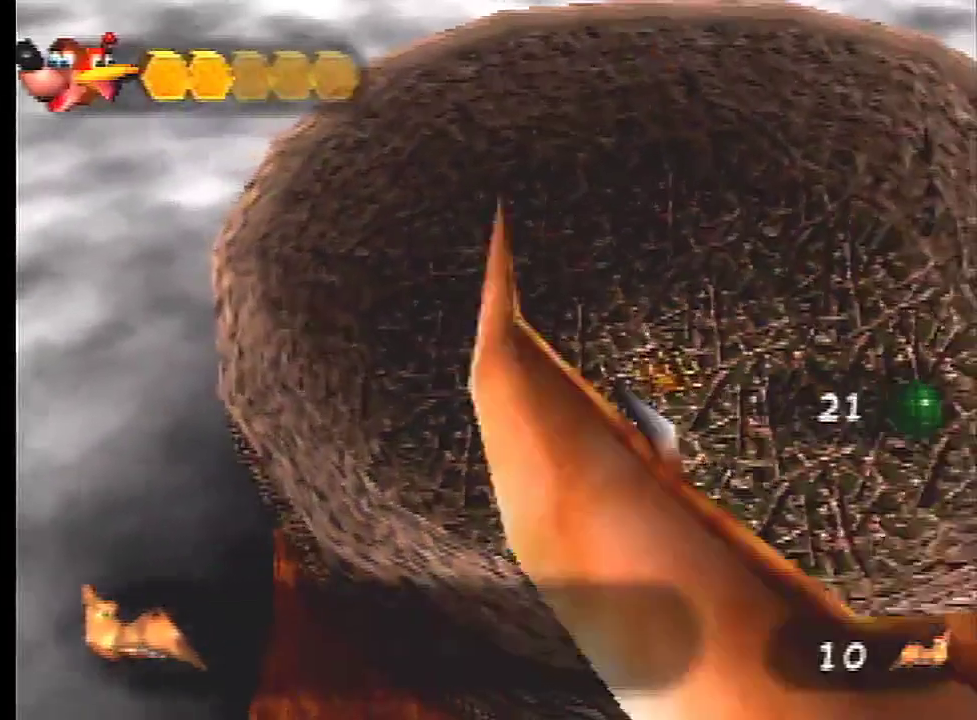
{"dt_ms": 501, "buttons": ["A"], "left_stick": "right", "events": []}
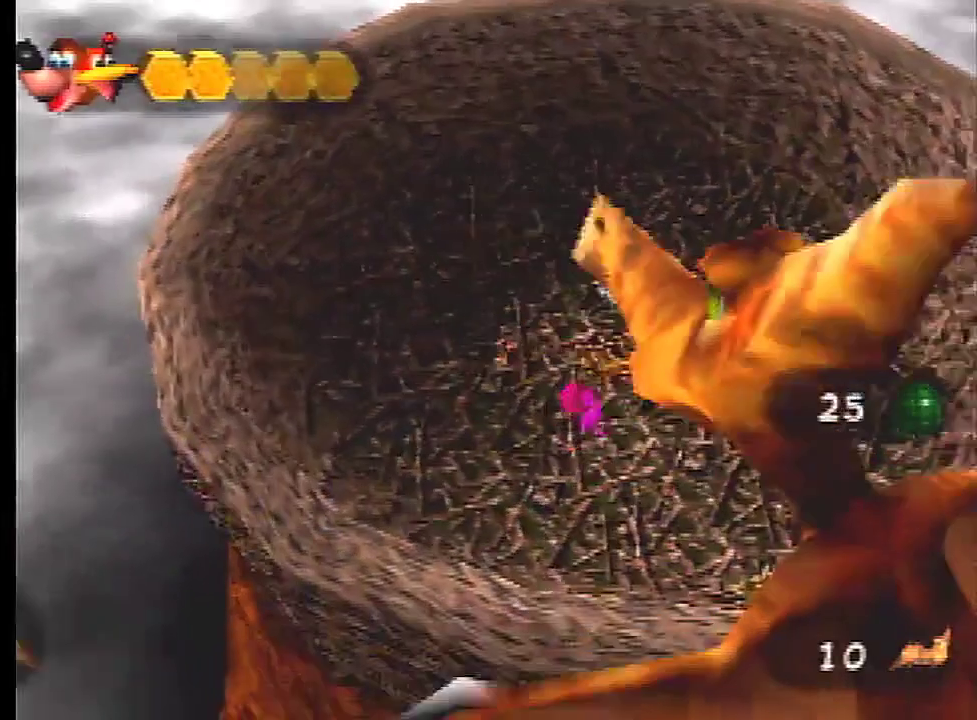
{"dt_ms": 300, "buttons": ["A"], "left_stick": "right", "events": []}
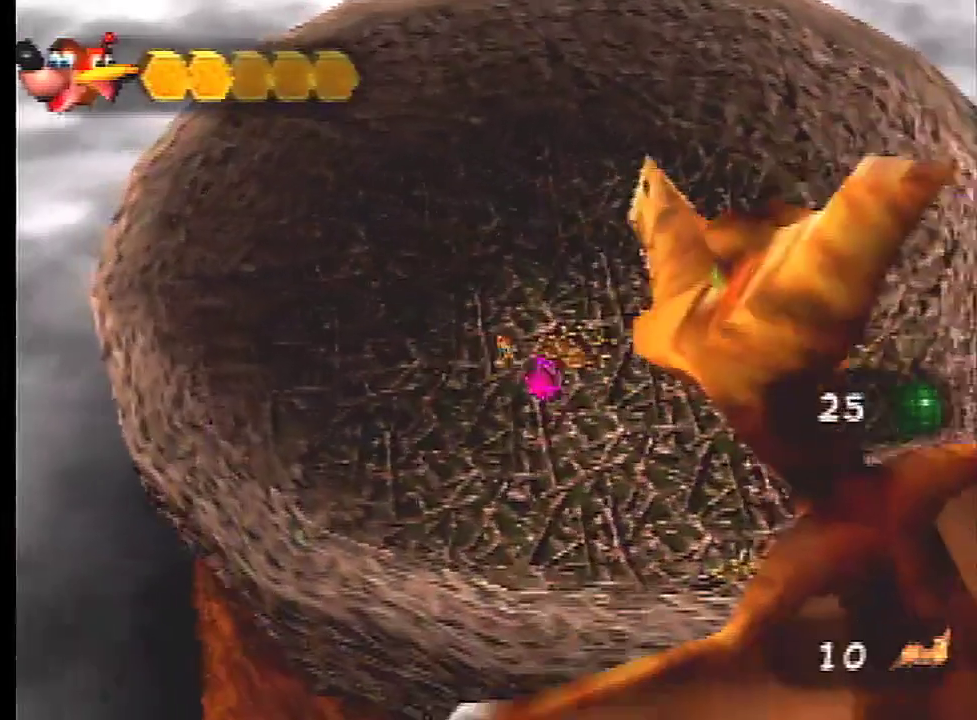
{"dt_ms": 100, "buttons": [], "left_stick": "up-right", "events": [[33, "A", "up"], [67, "left_stick", "up-right"]]}
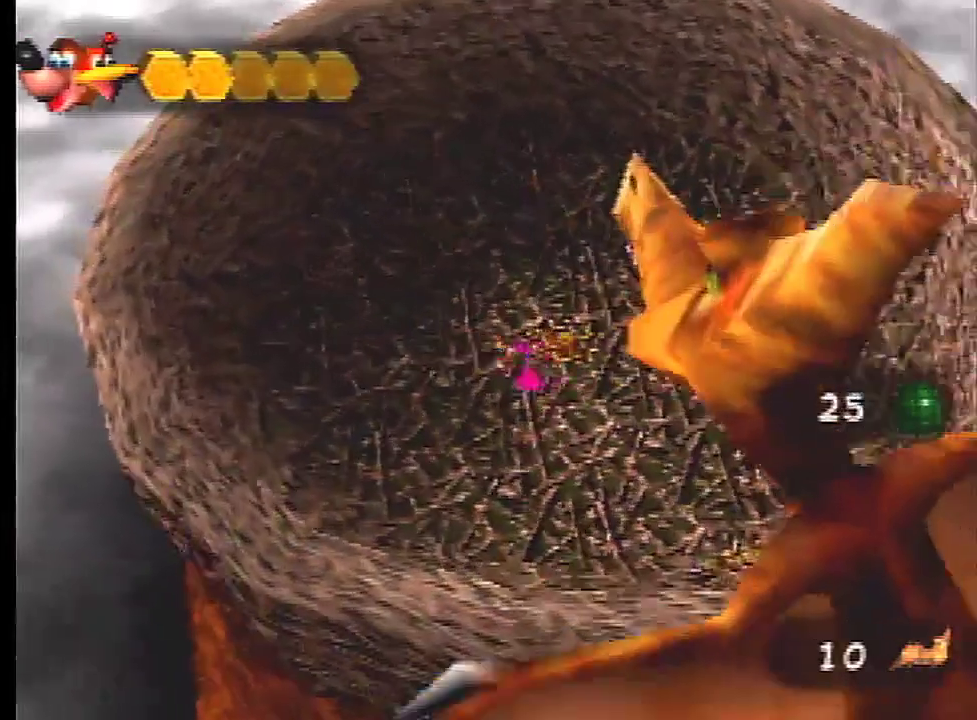
{"dt_ms": 200, "buttons": [], "left_stick": "up", "events": [[33, "left_stick", "center"], [100, "left_stick", "up"]]}
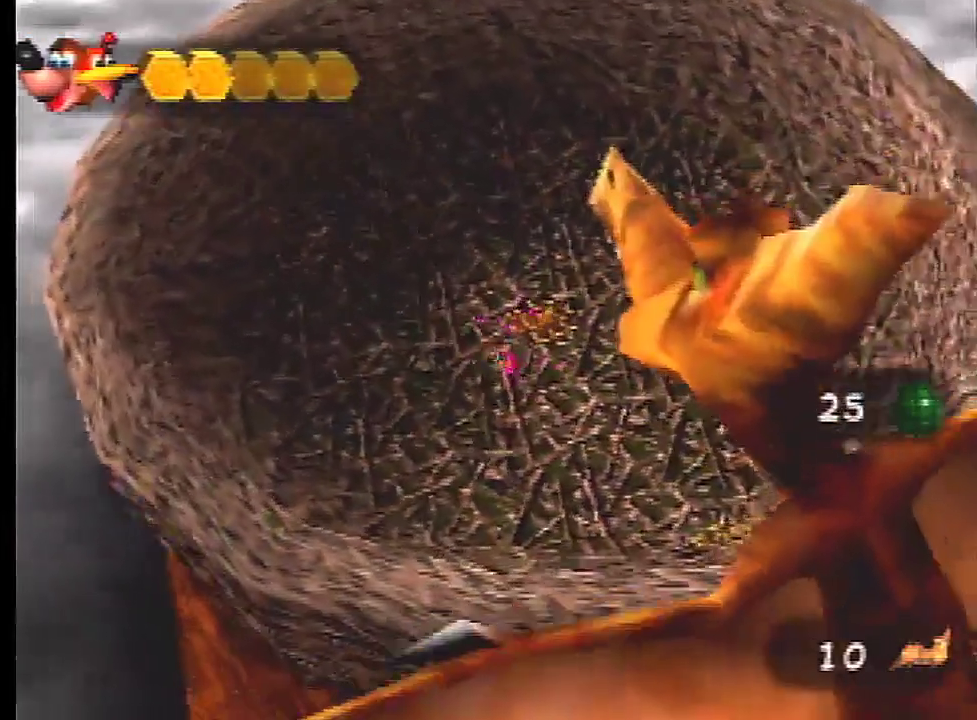
{"dt_ms": 100, "buttons": [], "left_stick": "up-left", "events": [[34, "left_stick", "up-left"]]}
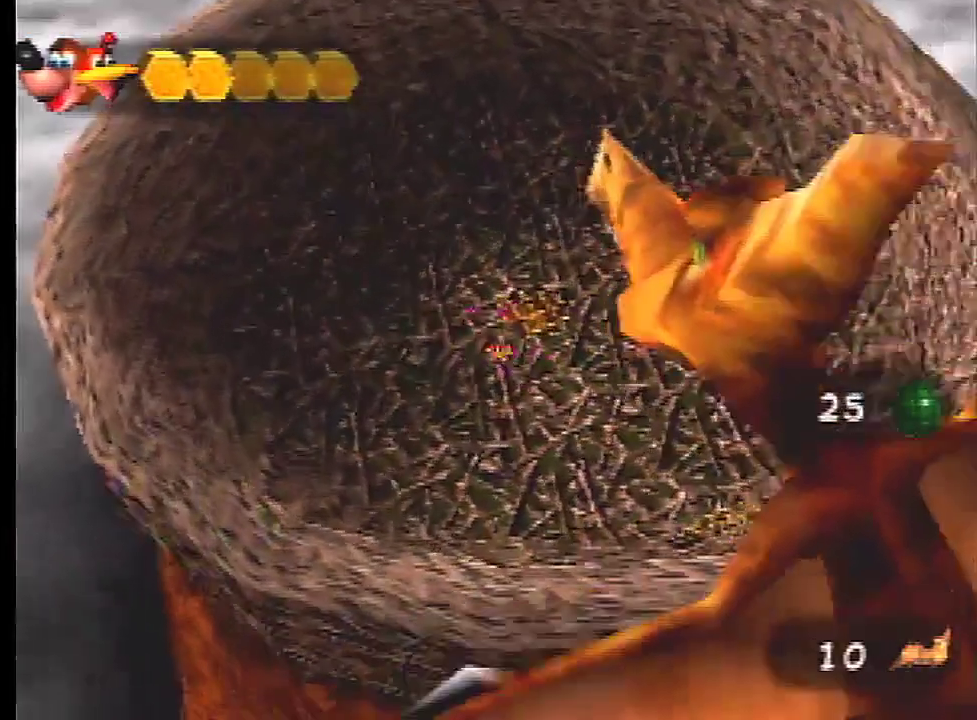
{"dt_ms": 301, "buttons": [], "left_stick": "up", "events": [[267, "left_stick", "up"]]}
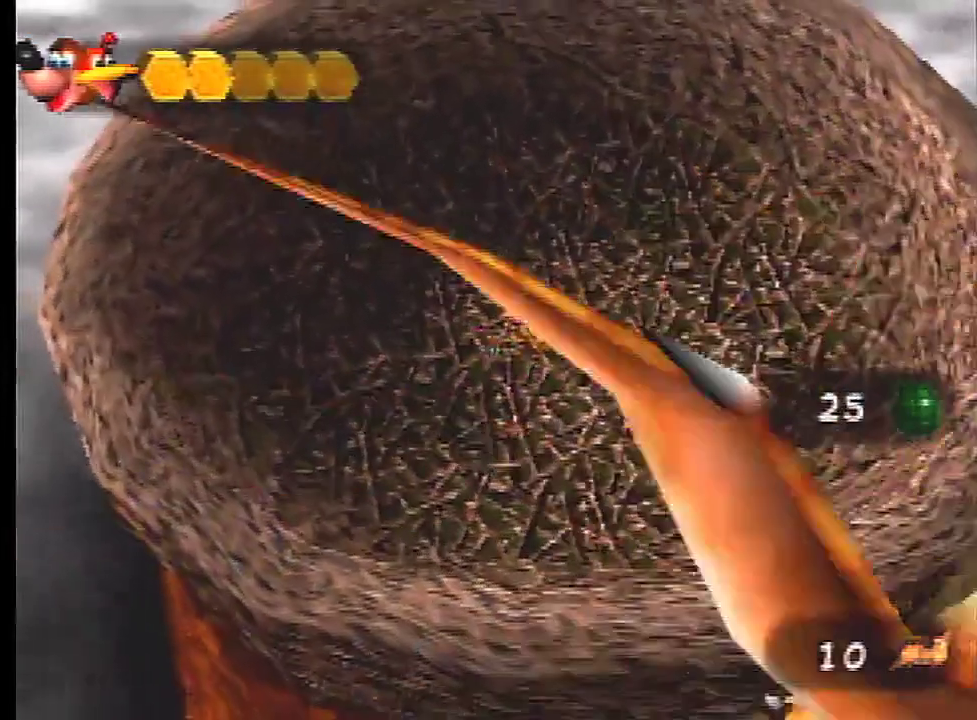
{"dt_ms": 400, "buttons": [], "left_stick": "right", "events": [[300, "left_stick", "up-right"], [367, "left_stick", "right"]]}
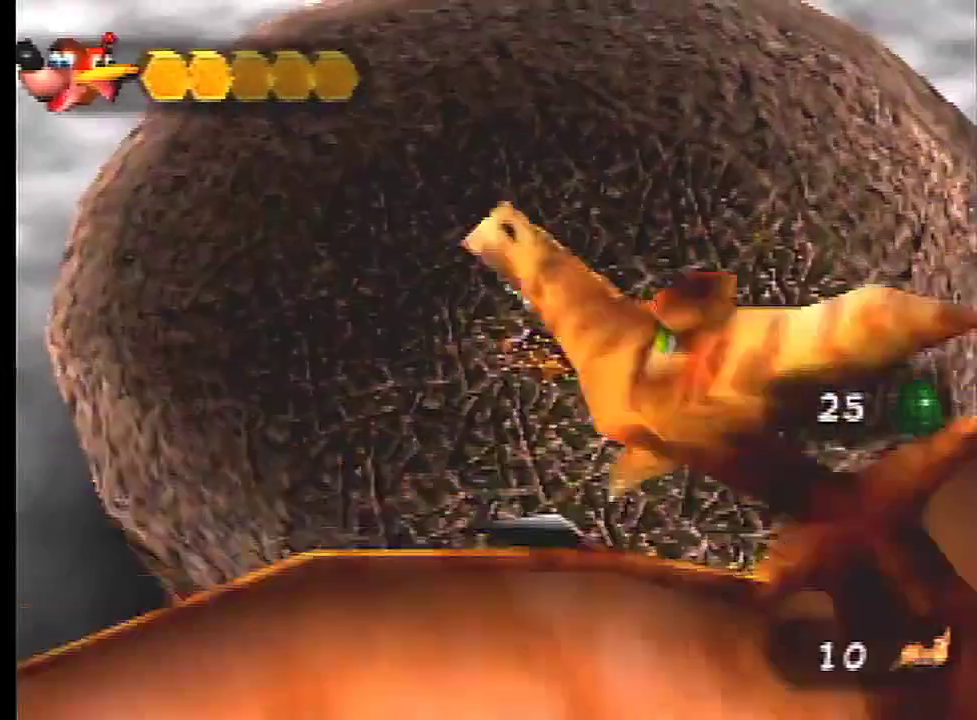
{"dt_ms": 100, "buttons": [], "left_stick": "center", "events": [[33, "left_stick", "down-right"], [100, "left_stick", "center"]]}
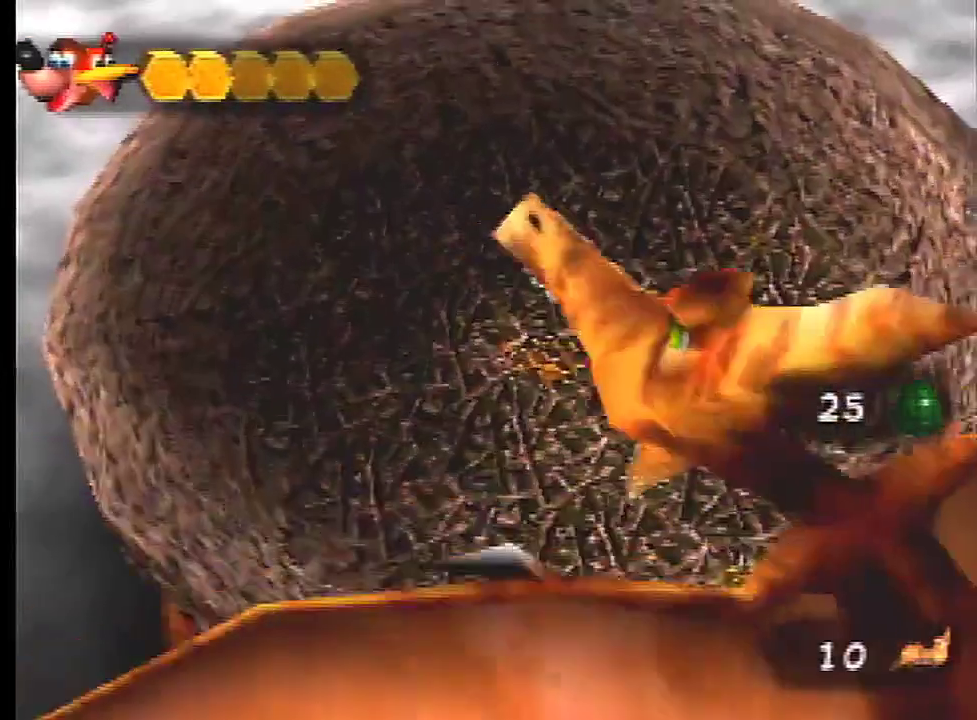
{"dt_ms": 501, "buttons": [], "left_stick": "center", "events": []}
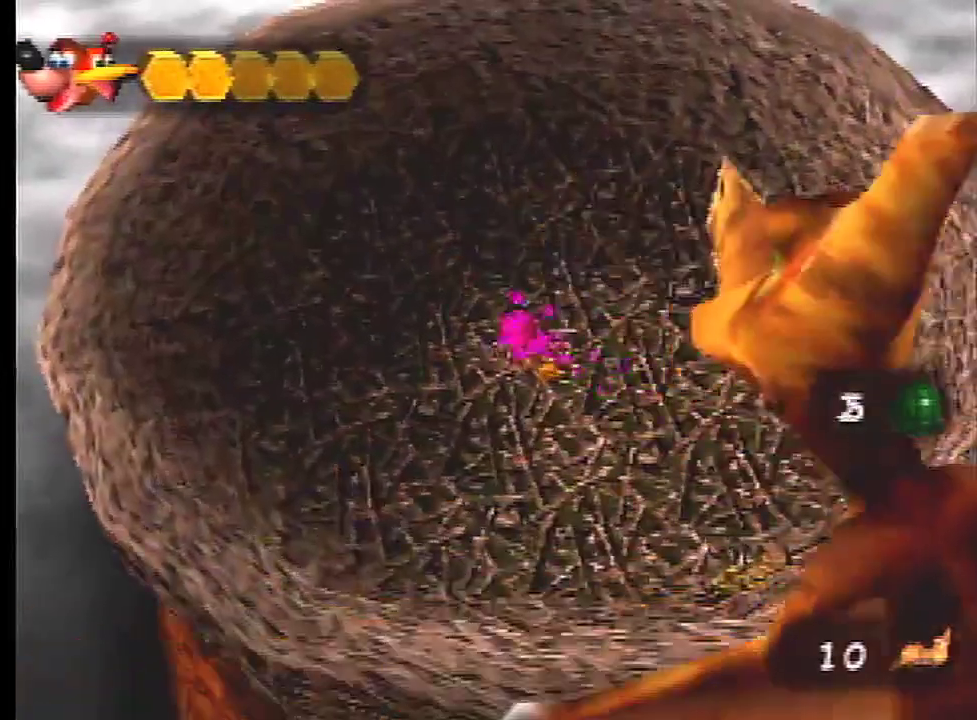
{"dt_ms": 600, "buttons": [], "left_stick": "center", "events": []}
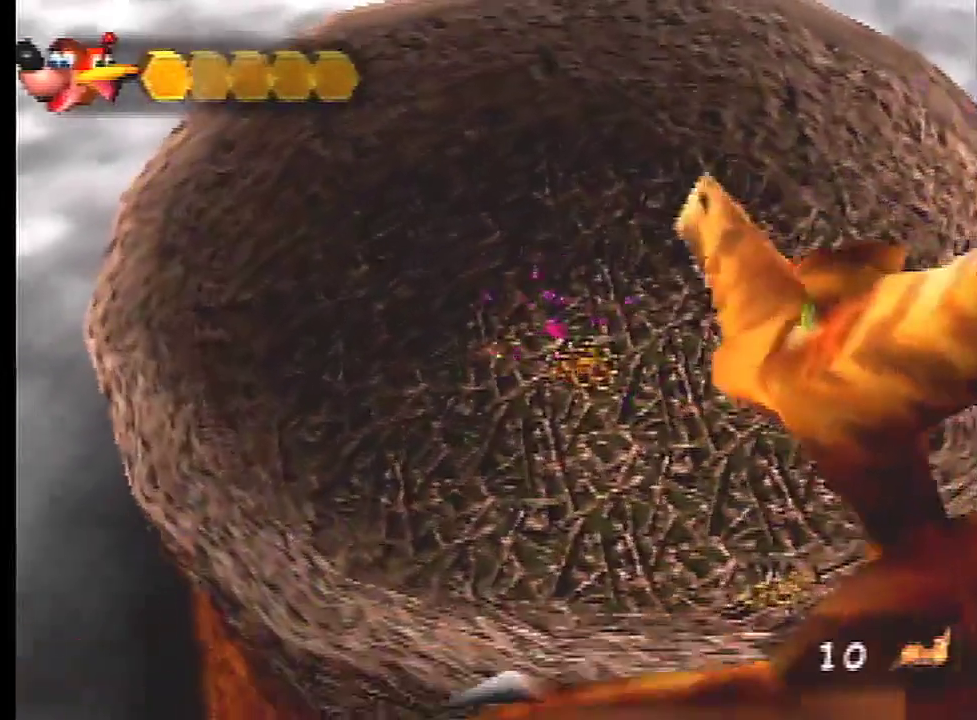
{"dt_ms": 601, "buttons": [], "left_stick": "up", "events": [[601, "left_stick", "up"]]}